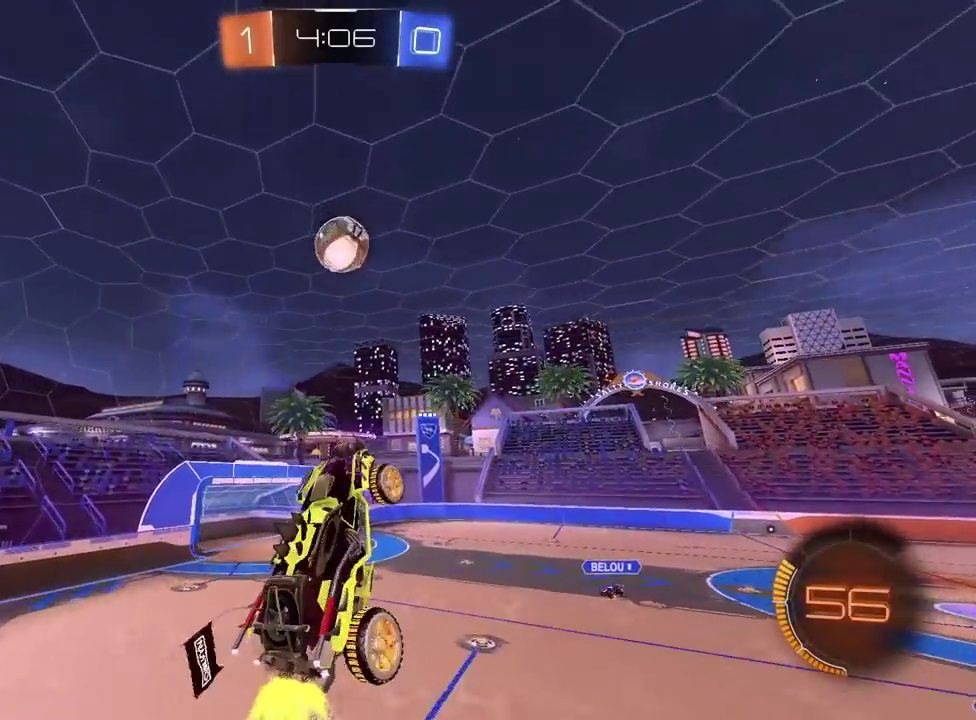
Gameplay with a controller (PlayStation layout); each line is a JSON object with the inputs held at the frame after it. "events" lists button and stick changes between this image and that frame as [ms after this image, input, new state], when the widget could be followed in between. Not read: R1.
{"buttons": ["R2"], "left_stick": "up", "right_stick": "center", "events": [[67, "left_stick", "up"], [283, "left_stick", "center"], [417, "left_stick", "up"]]}
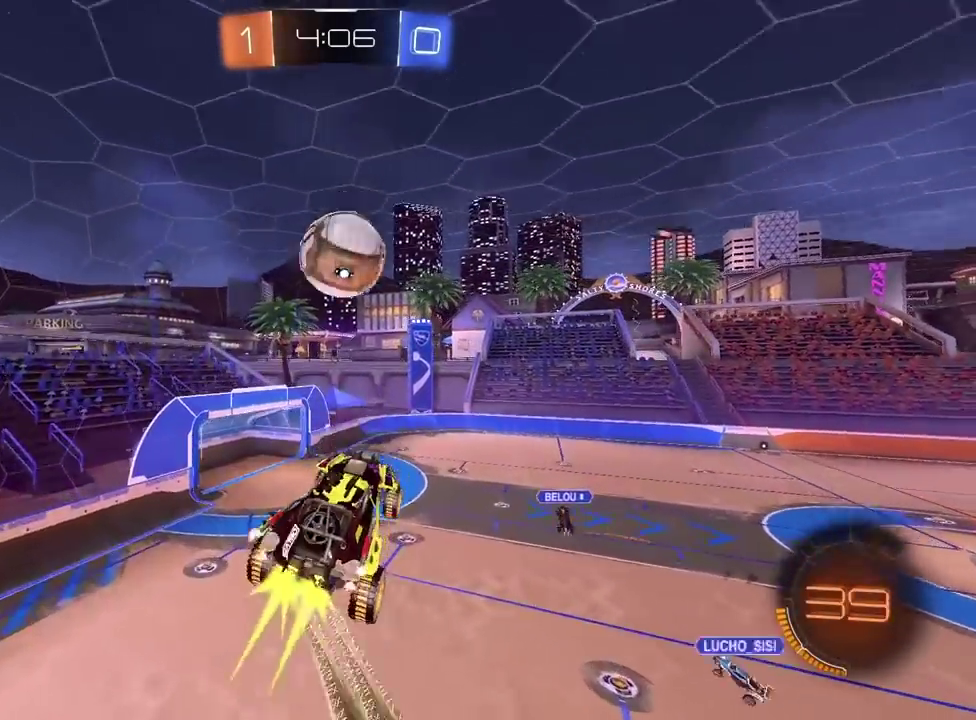
{"buttons": [], "left_stick": "center", "right_stick": "center", "events": [[33, "CROSS", "down"], [50, "left_stick", "center"], [217, "left_stick", "up"], [233, "CROSS", "up"], [333, "left_stick", "center"], [467, "R2", "up"]]}
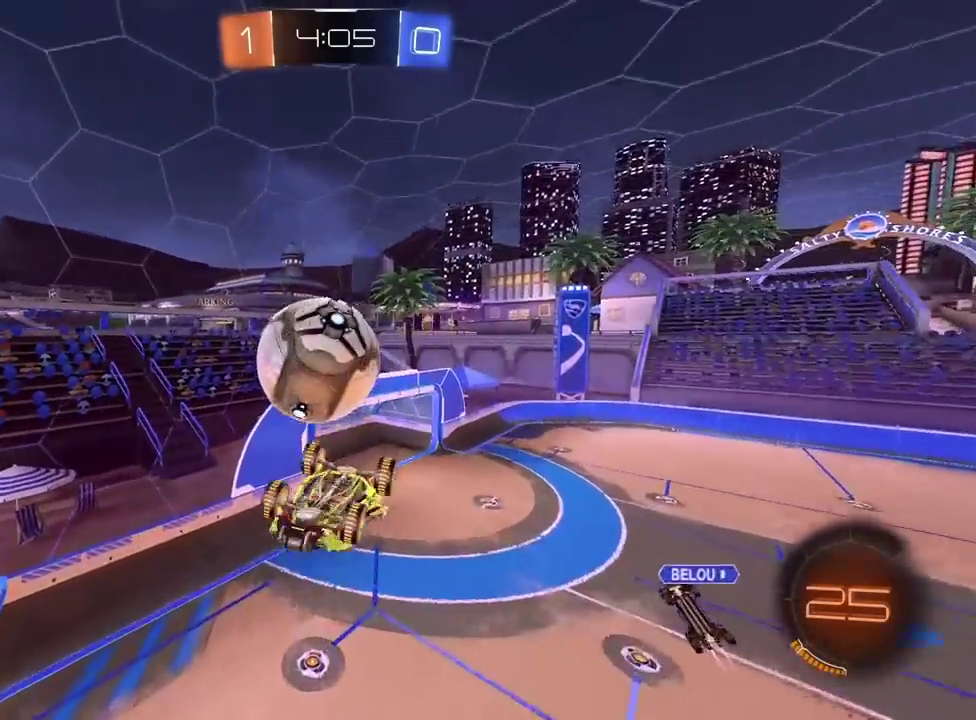
{"buttons": ["L2"], "left_stick": "down-left", "right_stick": "center", "events": [[83, "left_stick", "up-right"], [417, "left_stick", "down-left"], [483, "L2", "down"]]}
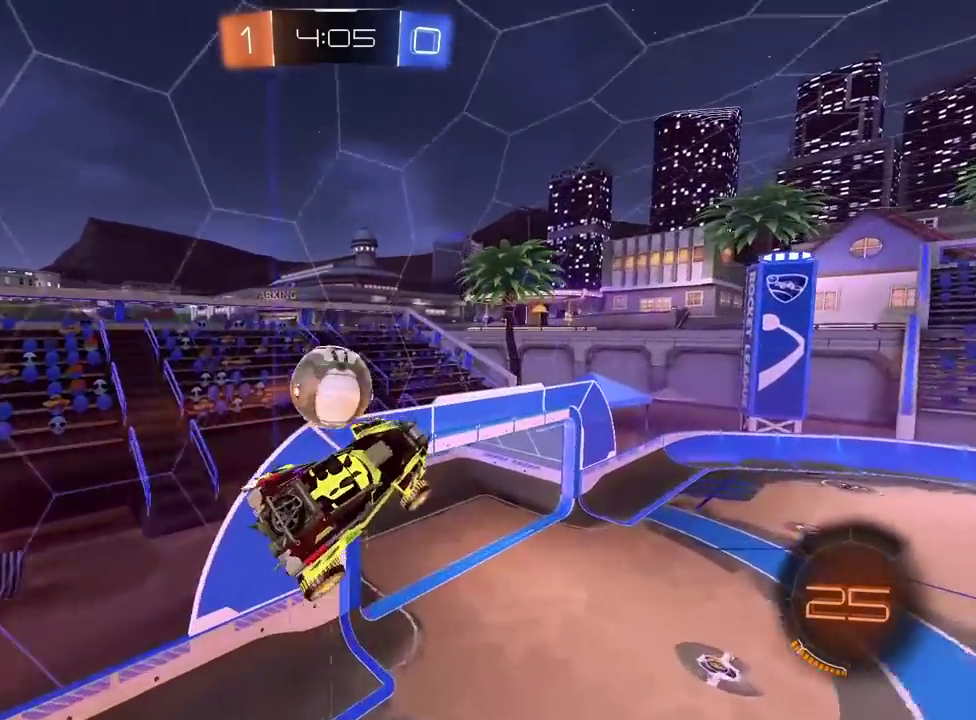
{"buttons": ["R2"], "left_stick": "right", "right_stick": "center", "events": [[17, "left_stick", "left"], [117, "R2", "down"], [133, "left_stick", "center"], [167, "L2", "up"], [400, "left_stick", "right"]]}
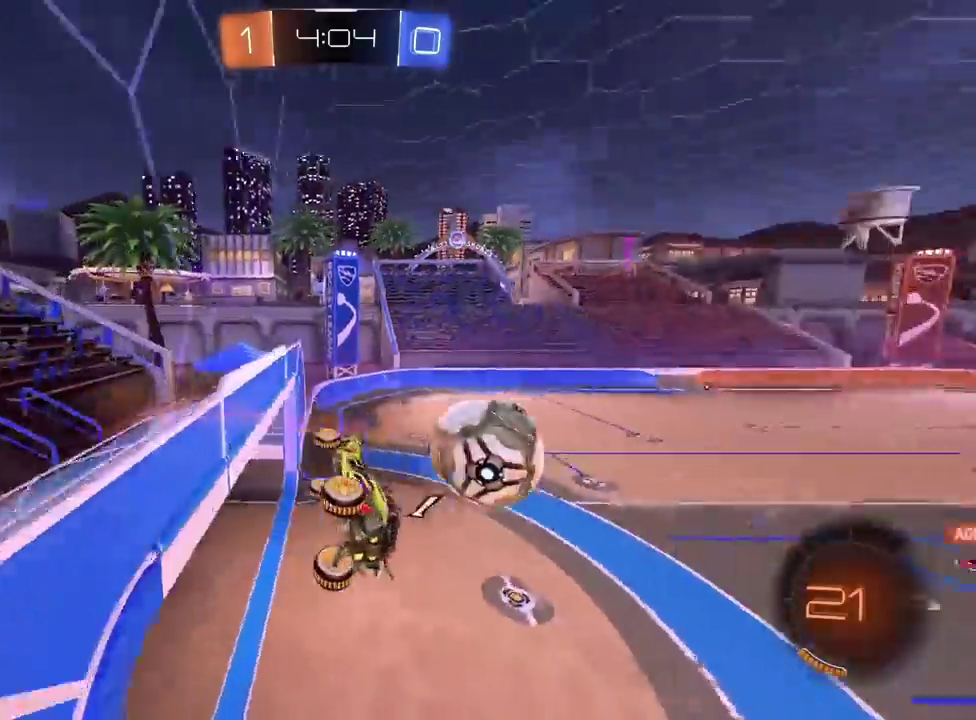
{"buttons": ["R2"], "left_stick": "left", "right_stick": "center"}
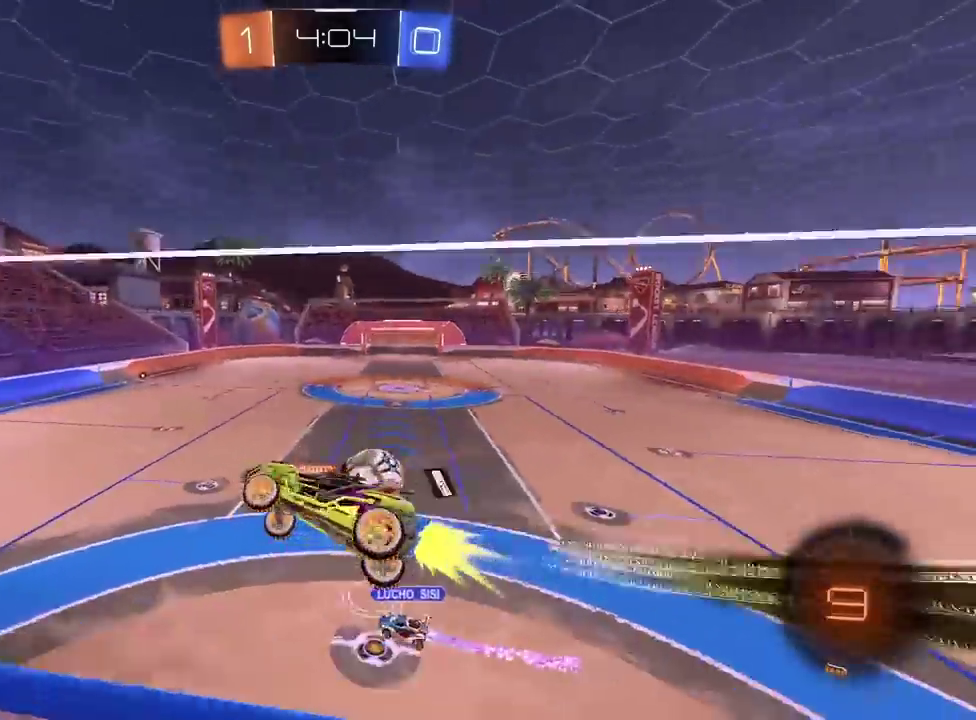
{"buttons": ["R2"], "left_stick": "center", "right_stick": "center"}
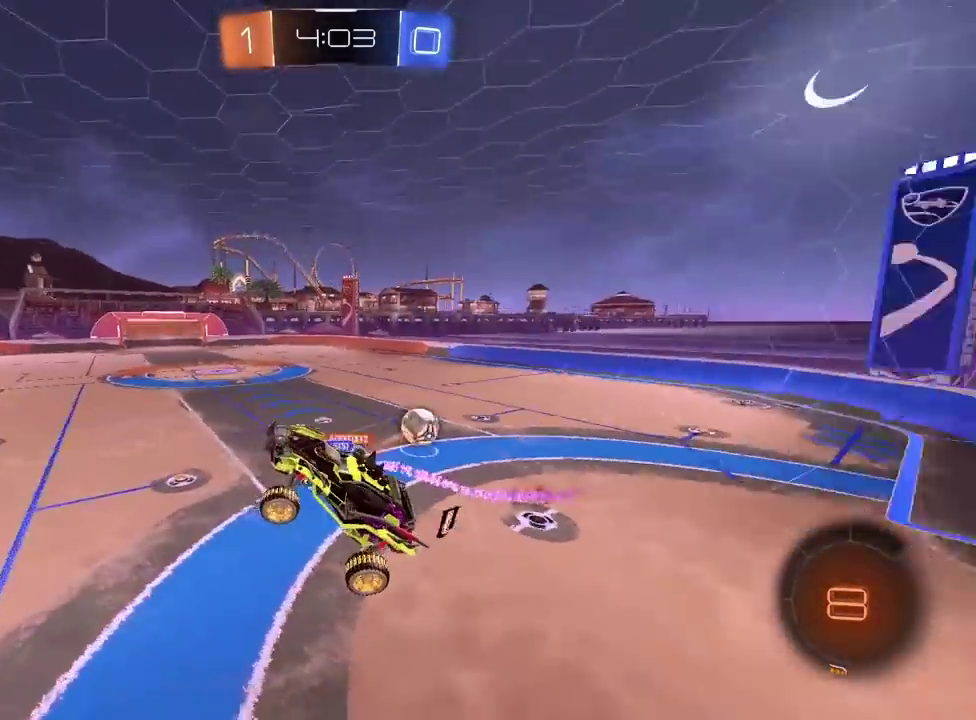
{"buttons": ["R2"], "left_stick": "center", "right_stick": "center", "events": [[67, "left_stick", "up-right"], [167, "left_stick", "center"]]}
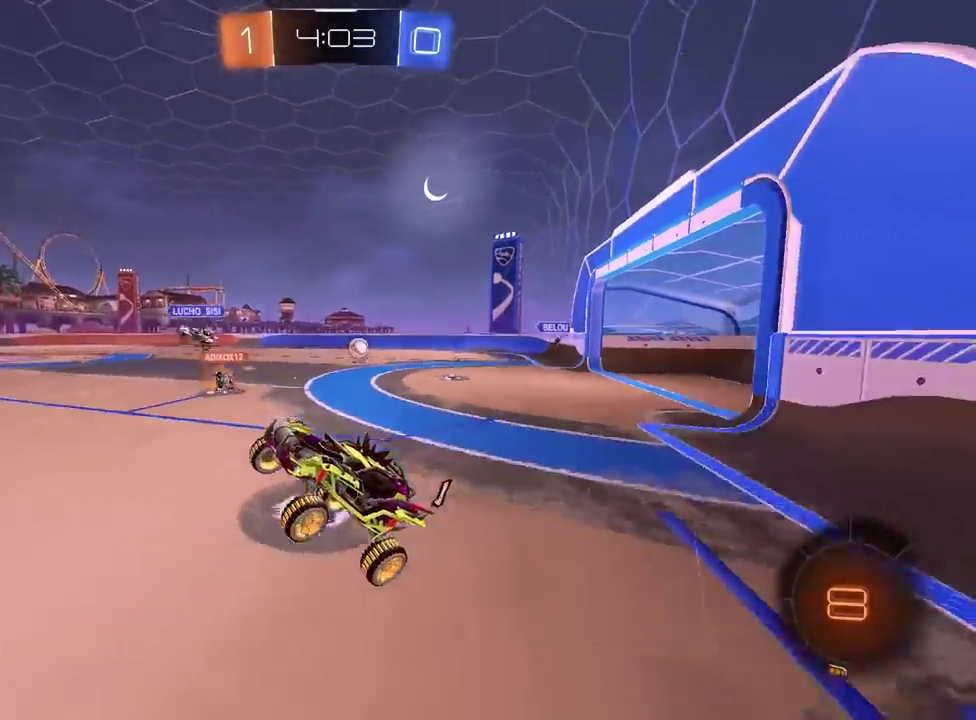
{"buttons": ["TRIANGLE", "R2"], "left_stick": "right", "right_stick": "center", "events": [[100, "left_stick", "right"], [483, "TRIANGLE", "down"]]}
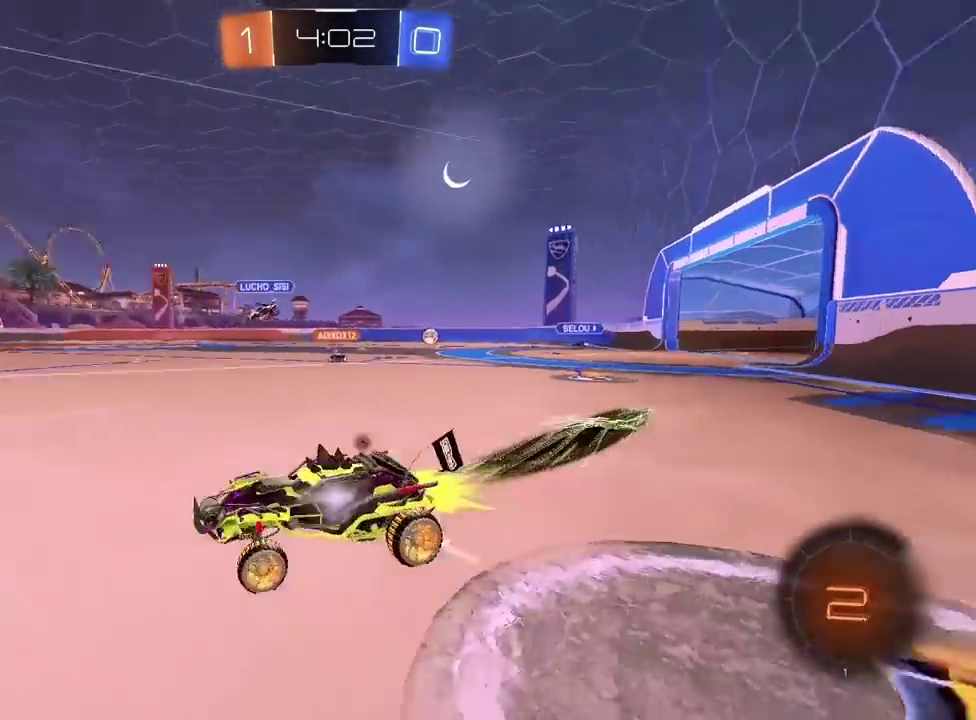
{"buttons": ["R2"], "left_stick": "center", "right_stick": "center", "events": [[167, "TRIANGLE", "up"], [217, "left_stick", "center"]]}
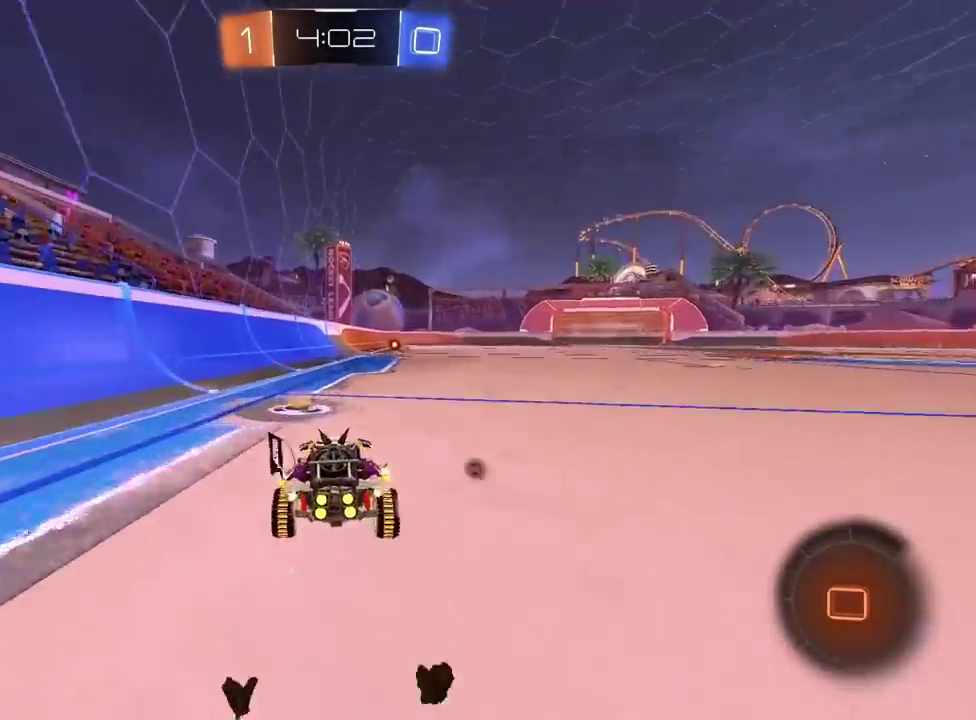
{"buttons": ["R2"], "left_stick": "right", "right_stick": "center", "events": [[17, "TRIANGLE", "down"], [133, "TRIANGLE", "up"], [500, "left_stick", "right"]]}
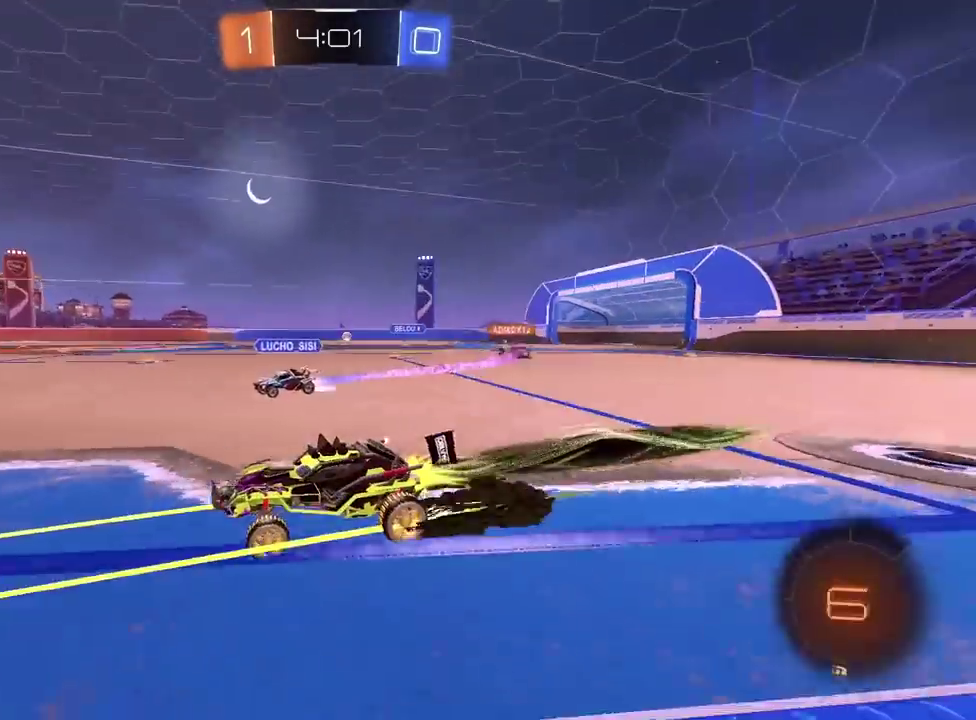
{"buttons": ["R2"], "left_stick": "center", "right_stick": "center", "events": [[67, "left_stick", "center"], [150, "left_stick", "right"], [367, "left_stick", "down-left"], [483, "left_stick", "center"]]}
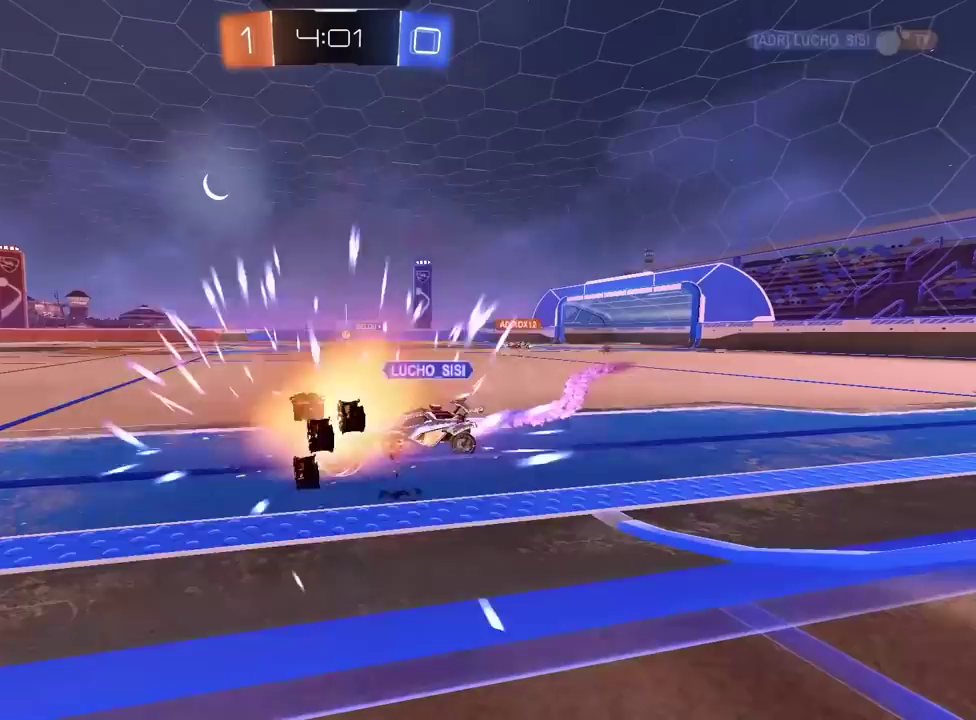
{"buttons": [], "left_stick": "center", "right_stick": "center", "events": [[50, "left_stick", "left"], [250, "R2", "up"], [283, "left_stick", "center"]]}
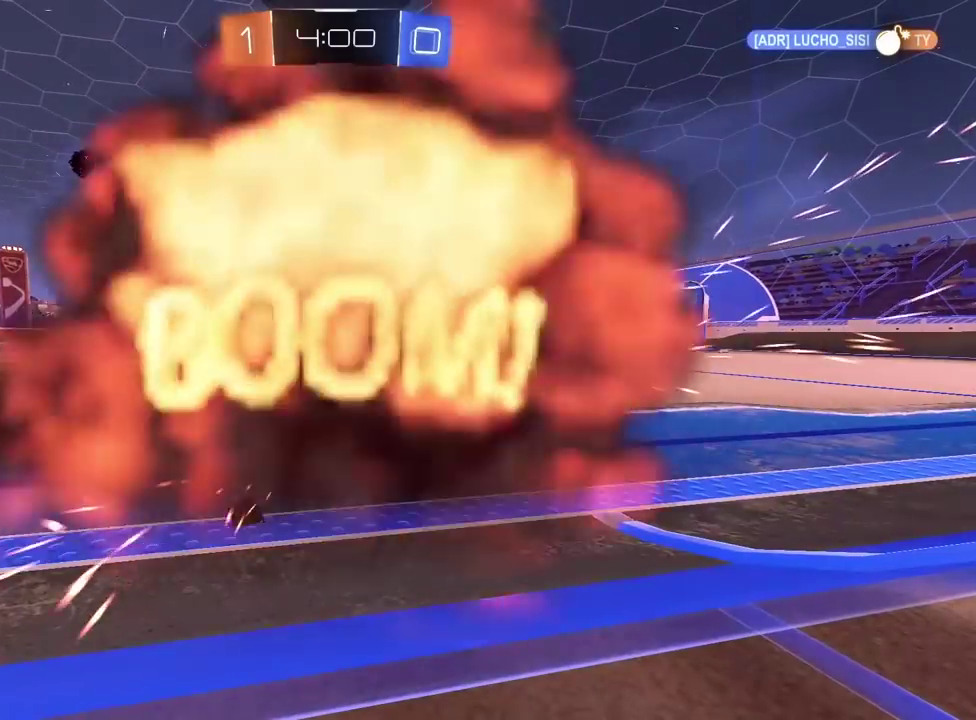
{"buttons": [], "left_stick": "center", "right_stick": "center", "events": []}
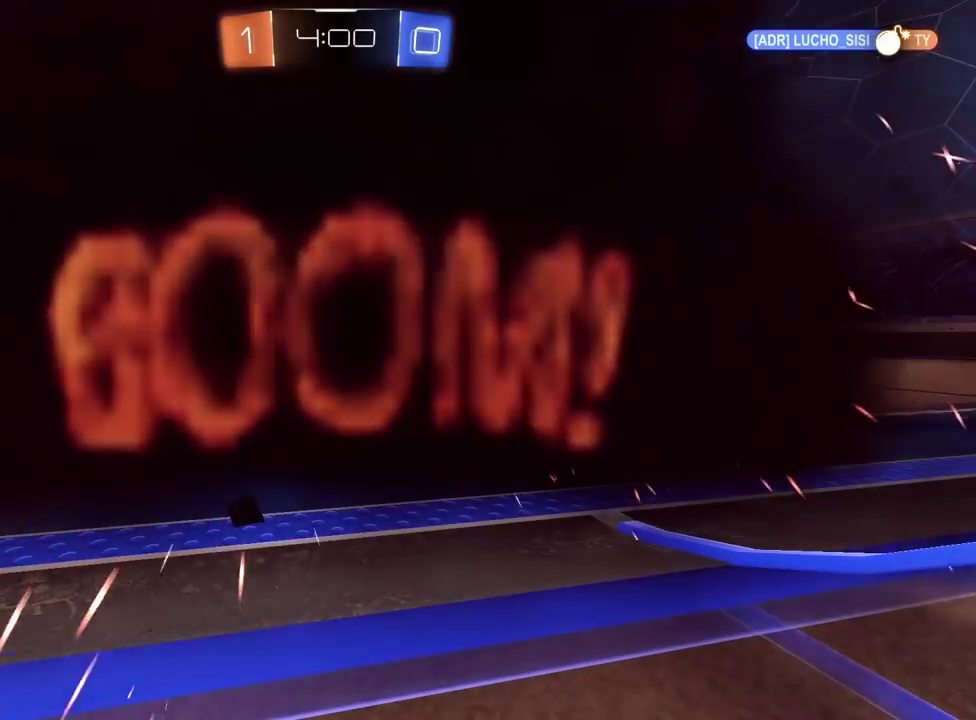
{"buttons": [], "left_stick": "center", "right_stick": "center", "events": []}
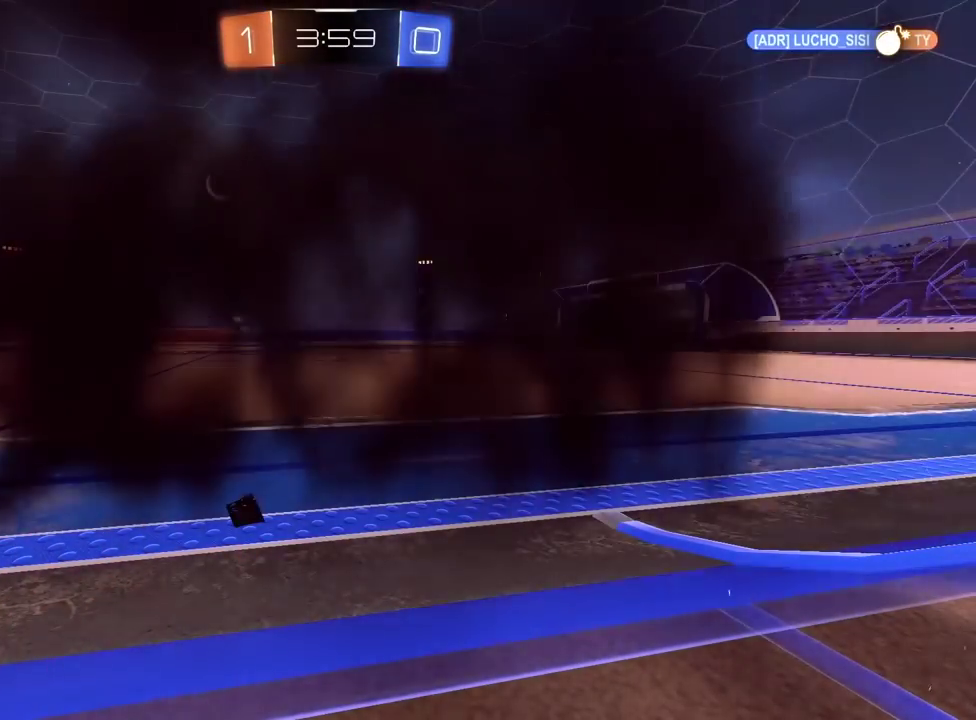
{"buttons": [], "left_stick": "center", "right_stick": "center", "events": []}
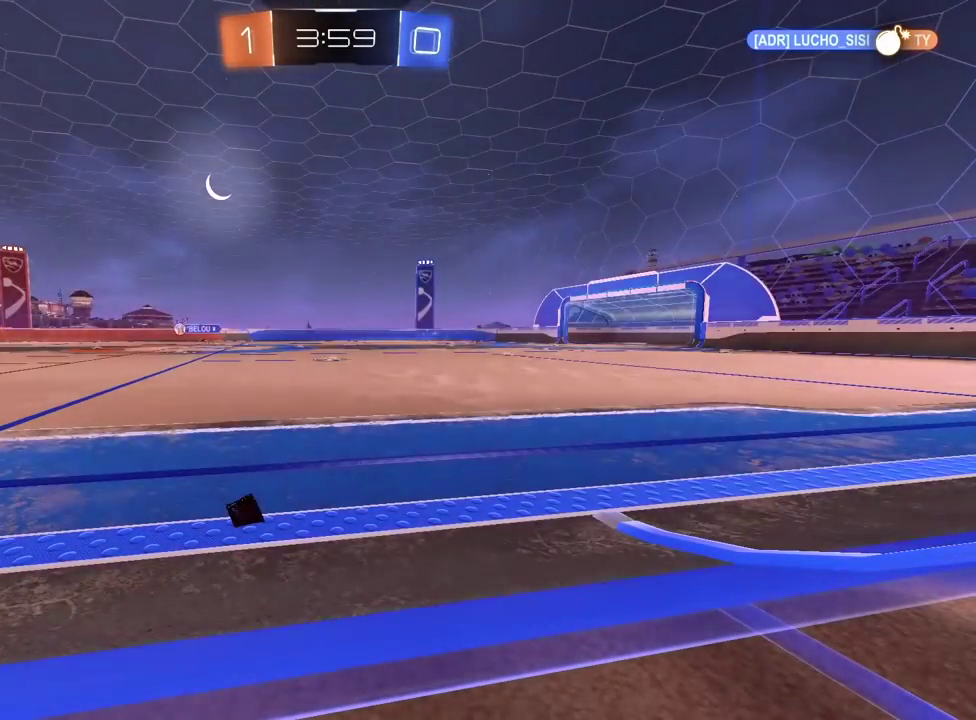
{"buttons": [], "left_stick": "center", "right_stick": "center", "events": []}
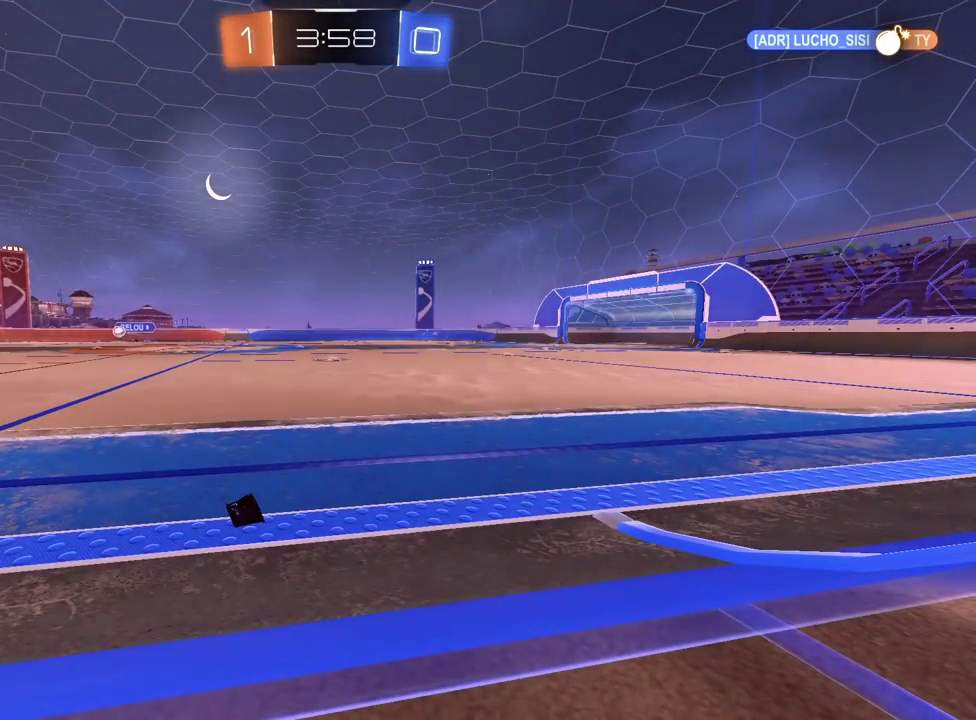
{"buttons": [], "left_stick": "center", "right_stick": "center", "events": []}
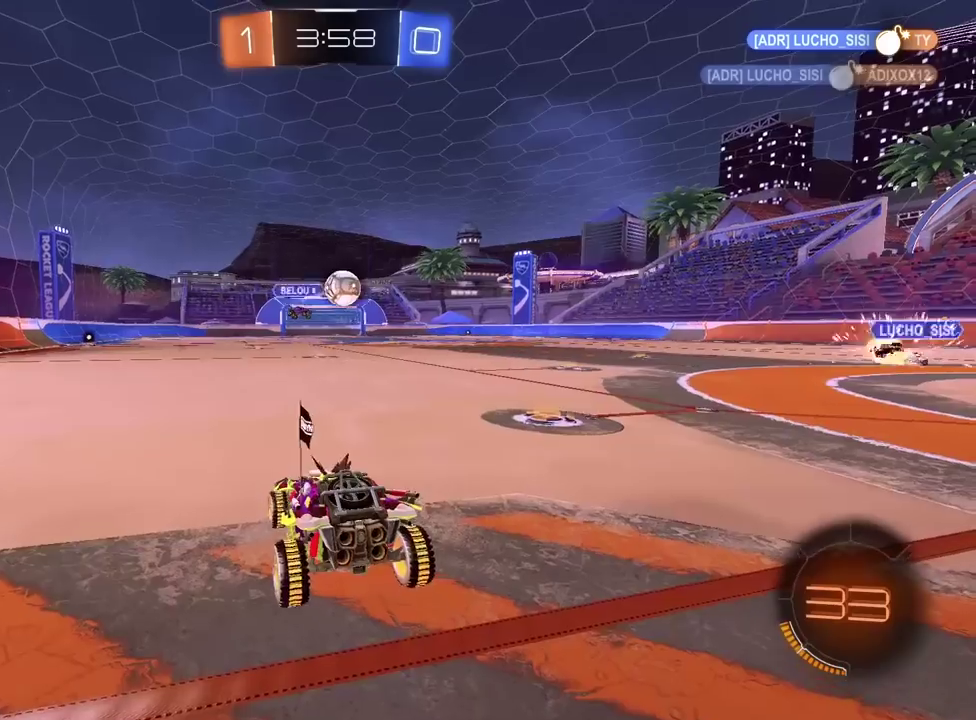
{"buttons": ["R2"], "left_stick": "right", "right_stick": "center", "events": [[333, "R2", "down"], [400, "left_stick", "right"]]}
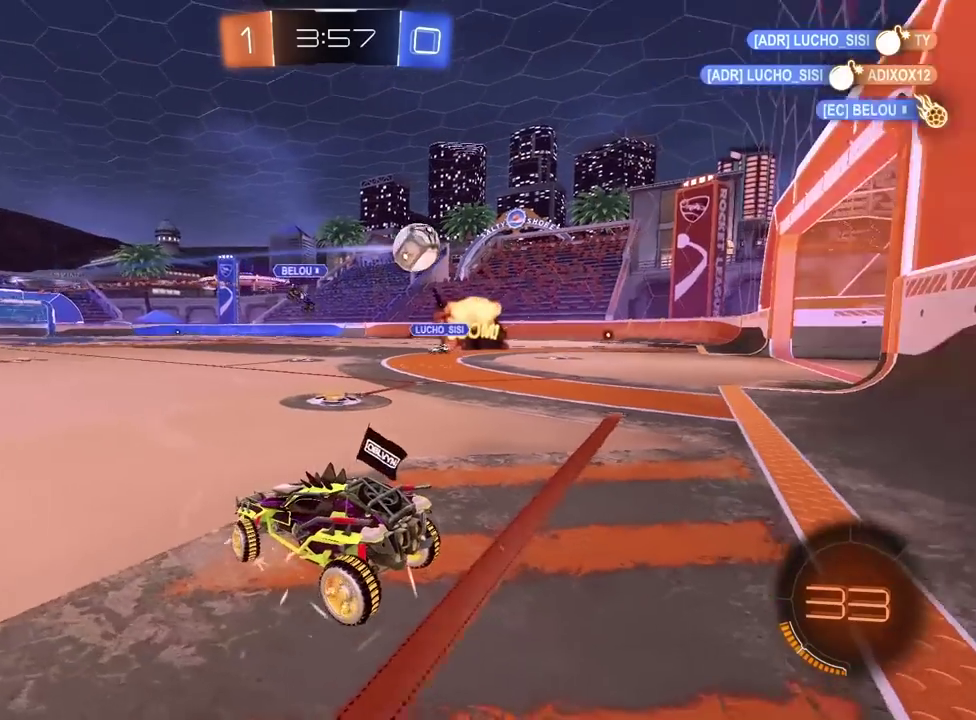
{"buttons": ["R2"], "left_stick": "right", "right_stick": "center", "events": [[367, "left_stick", "center"], [467, "left_stick", "right"]]}
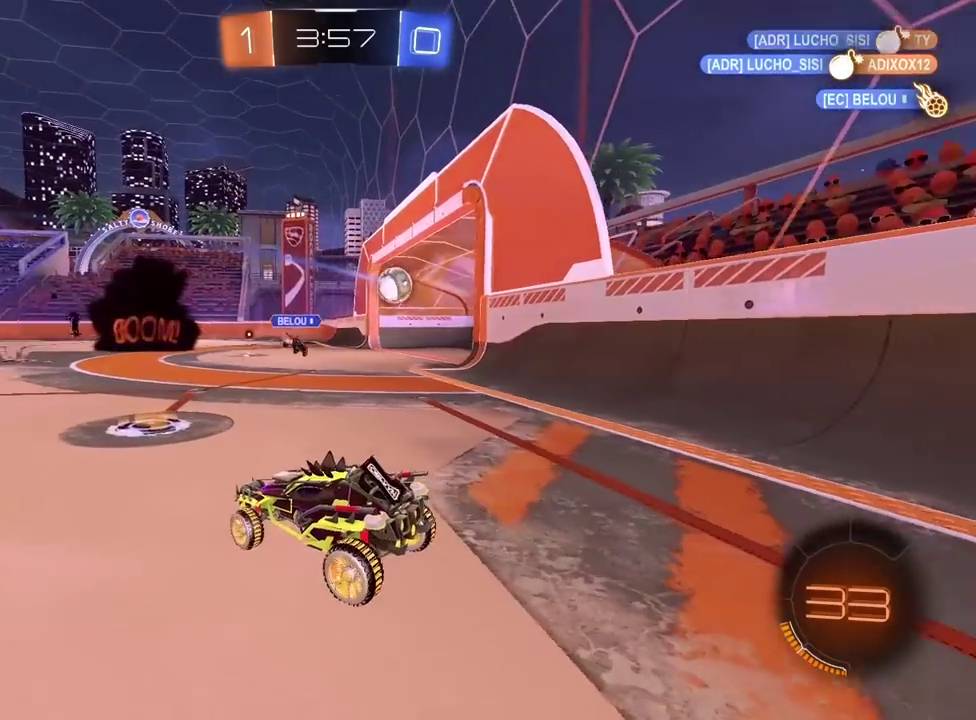
{"buttons": ["R2"], "left_stick": "center", "right_stick": "center", "events": [[150, "left_stick", "center"]]}
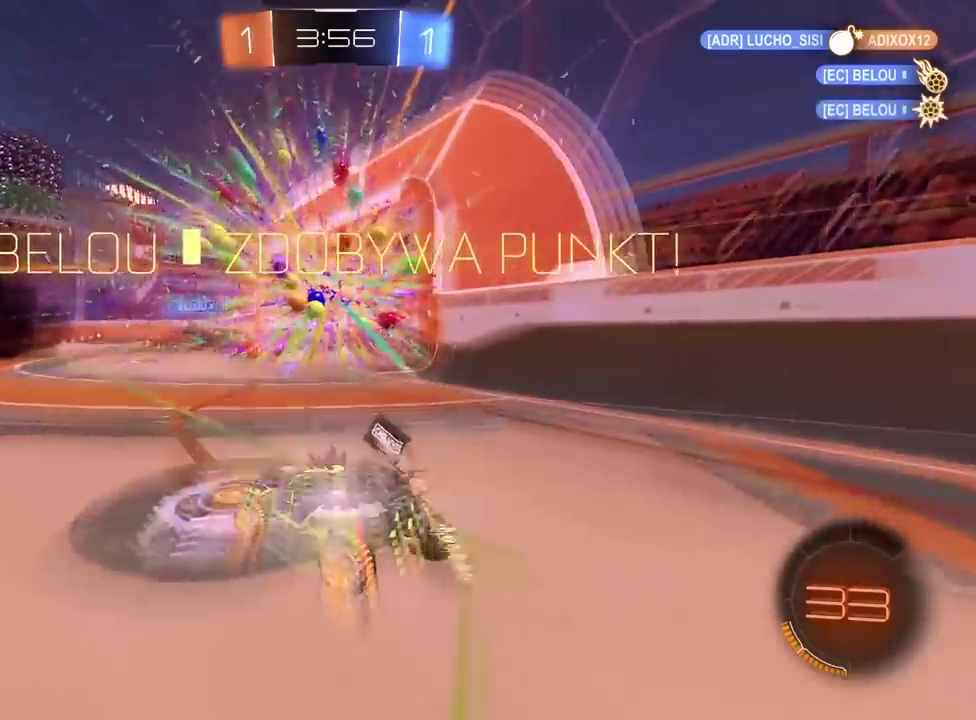
{"buttons": ["TRIANGLE", "R2"], "left_stick": "right", "right_stick": "center", "events": [[367, "left_stick", "right"], [450, "TRIANGLE", "down"]]}
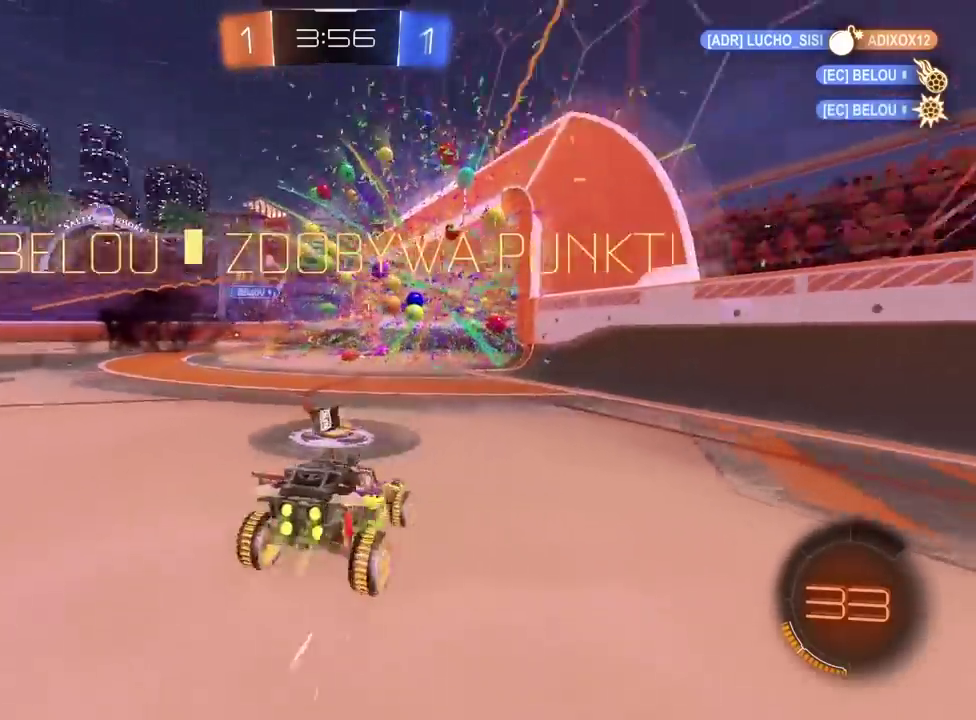
{"buttons": ["R2"], "left_stick": "right", "right_stick": "center", "events": [[83, "TRIANGLE", "up"]]}
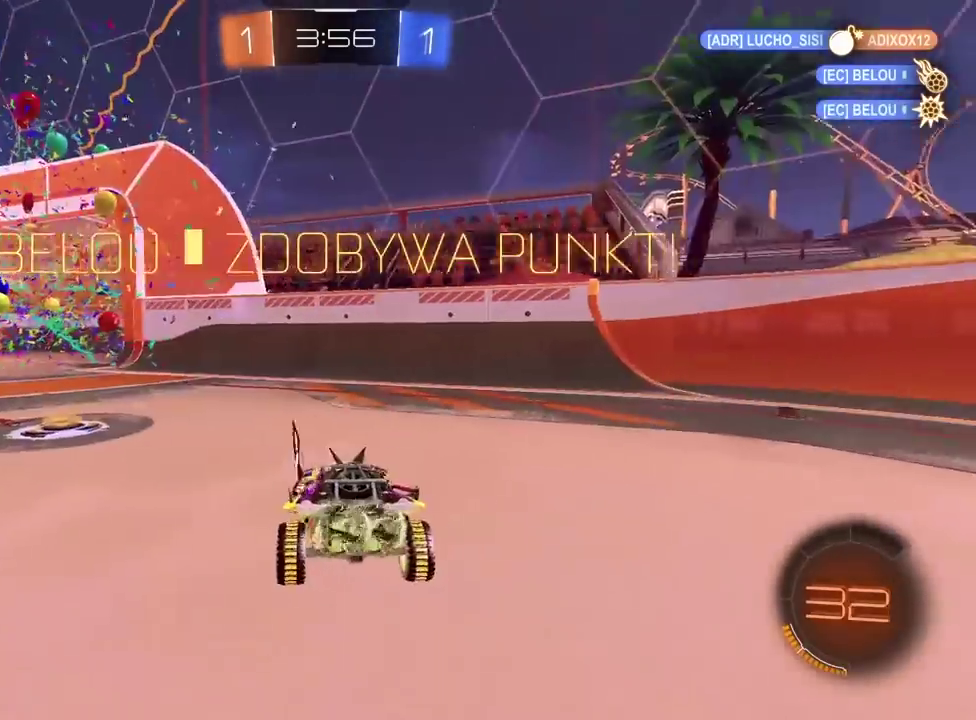
{"buttons": ["R2"], "left_stick": "right", "right_stick": "center", "events": []}
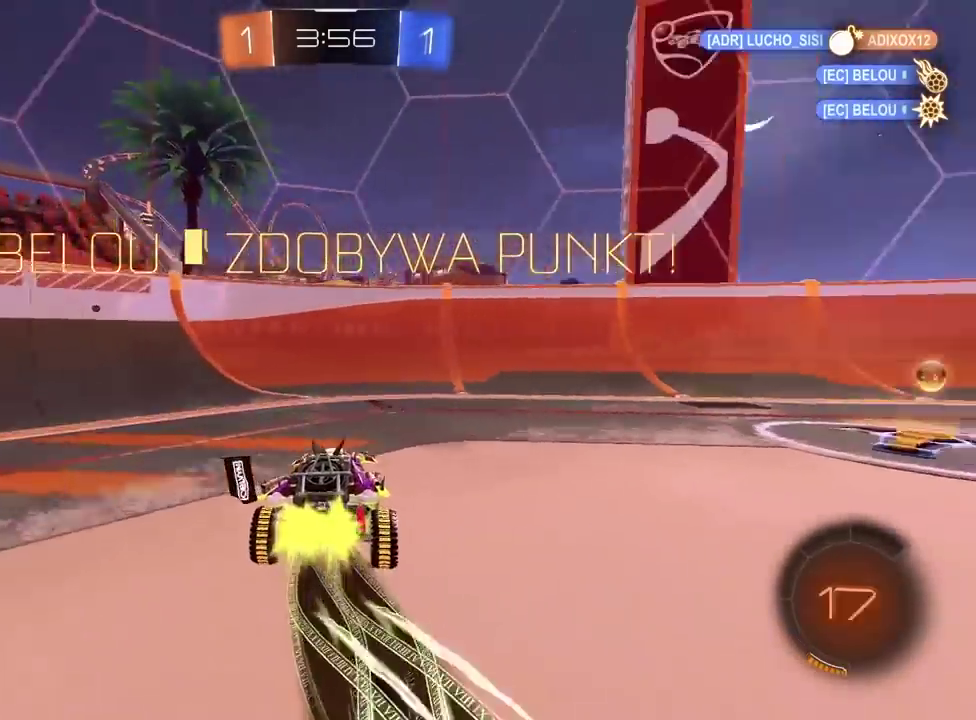
{"buttons": ["R2"], "left_stick": "right", "right_stick": "center", "events": []}
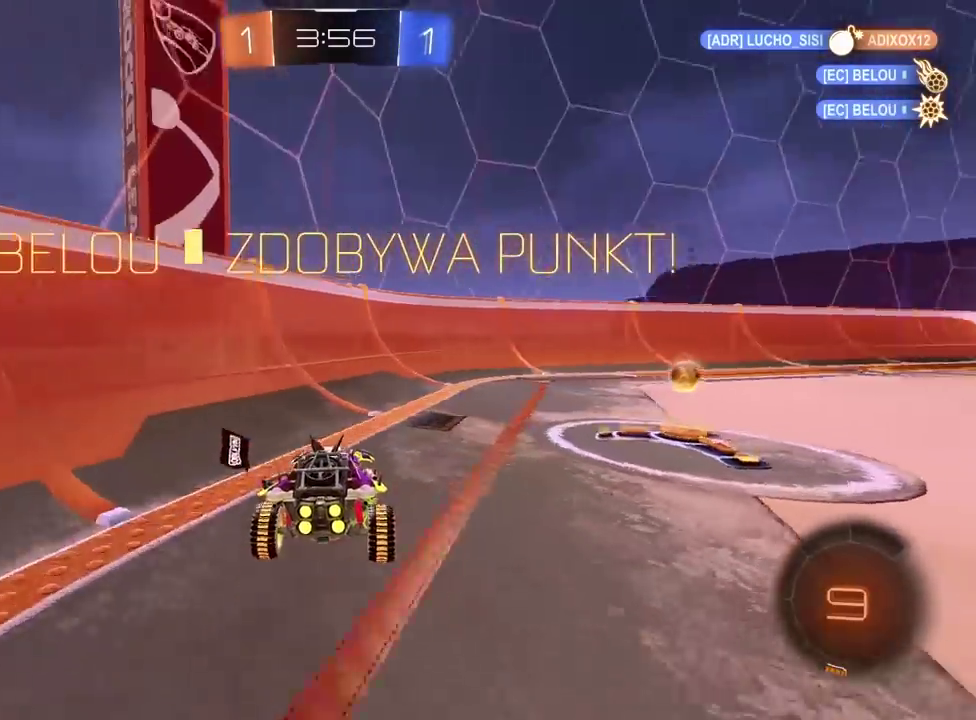
{"buttons": ["R2"], "left_stick": "center", "right_stick": "center", "events": [[433, "left_stick", "up-right"], [500, "left_stick", "center"]]}
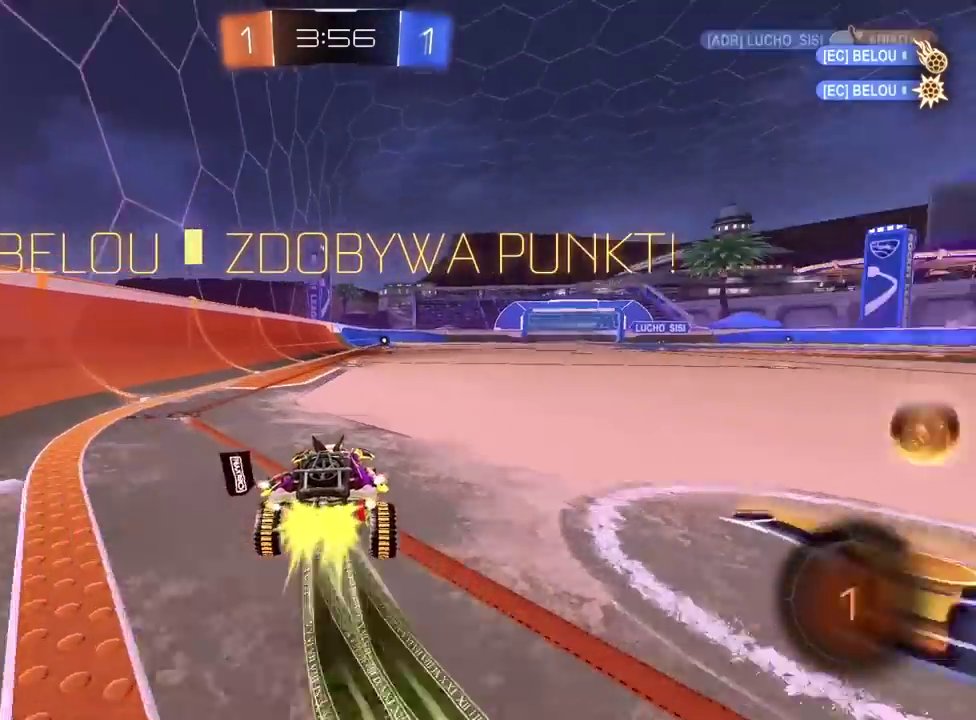
{"buttons": ["R2"], "left_stick": "center", "right_stick": "center", "events": [[83, "left_stick", "up"], [150, "CROSS", "down"], [267, "CROSS", "up"], [267, "R2", "up"], [317, "CROSS", "down"], [417, "CROSS", "up"], [417, "R2", "down"], [417, "left_stick", "center"]]}
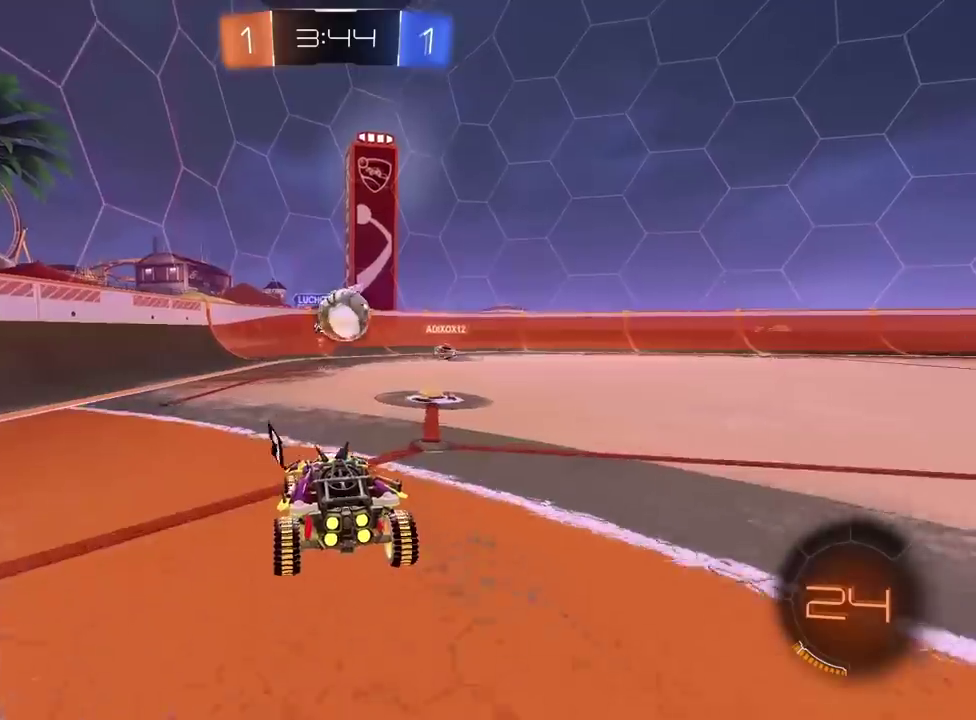
{"buttons": ["R2"], "left_stick": "left", "right_stick": "center", "events": [[17, "left_stick", "right"], [200, "CROSS", "down"], [200, "left_stick", "center"], [317, "CROSS", "up"], [400, "left_stick", "left"]]}